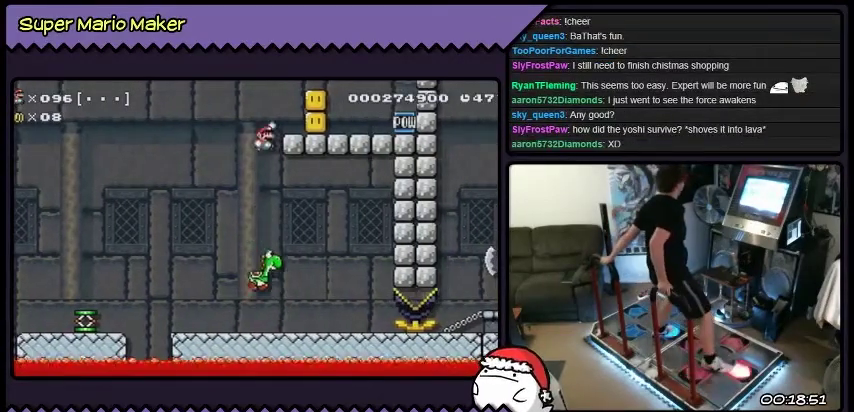
Gameplay with a controller (Nintendo layout); each line is a JSON object with the inputs held at the frame after it. "events" lists button and stick changes between this image and that frame as [ms after this image, input, new state], when the widget could be followed in between. Not read: L3 R3.
{"buttons": [], "events": [[433, "R2", "up"]]}
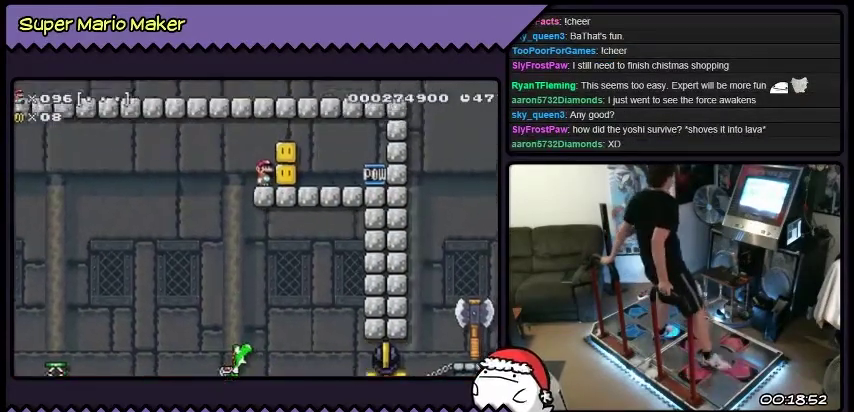
{"buttons": [], "events": []}
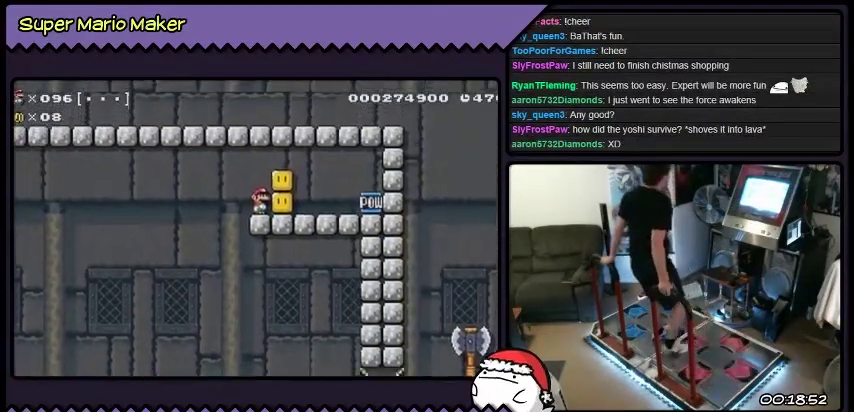
{"buttons": [], "events": []}
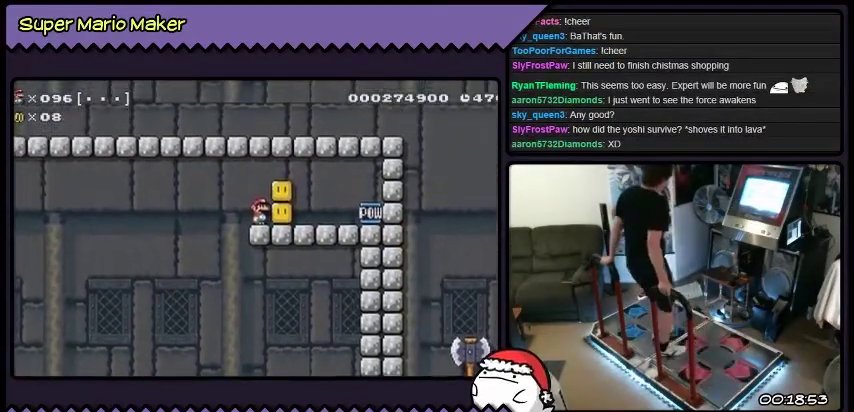
{"buttons": [], "events": []}
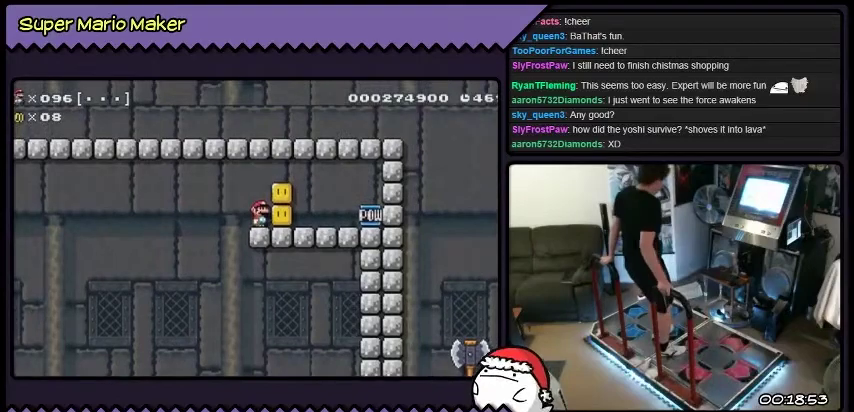
{"buttons": ["DPAD_RIGHT"], "events": [[333, "DPAD_RIGHT", "down"]]}
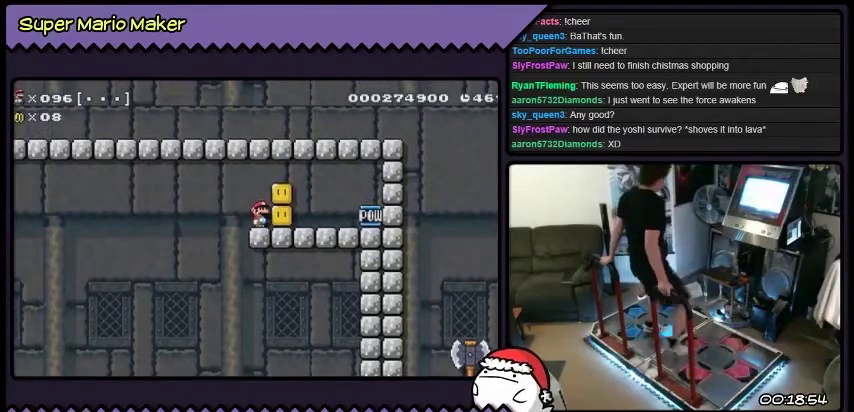
{"buttons": ["R2", "DPAD_RIGHT"], "events": [[167, "R2", "down"]]}
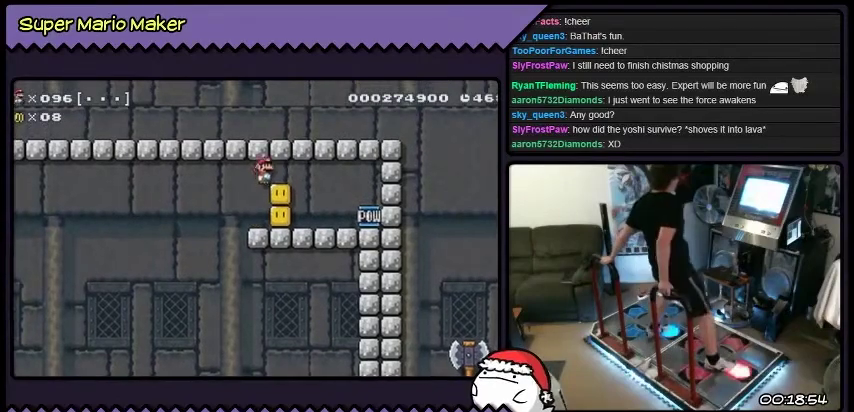
{"buttons": ["DPAD_RIGHT"], "events": [[66, "R2", "up"]]}
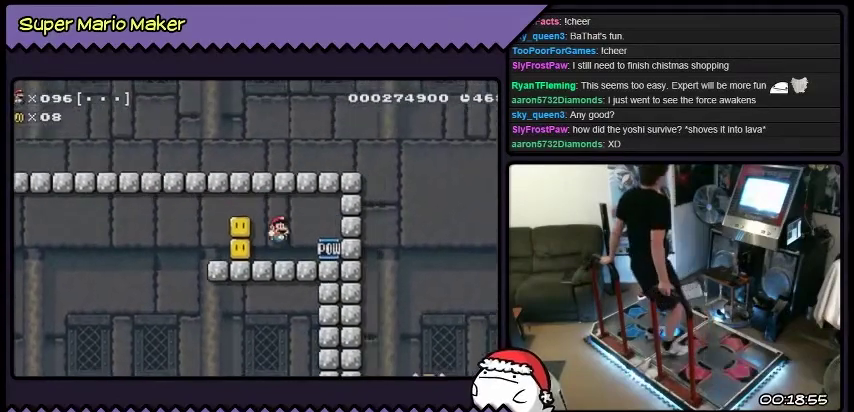
{"buttons": ["Y"], "events": [[67, "DPAD_RIGHT", "up"], [367, "Y", "down"]]}
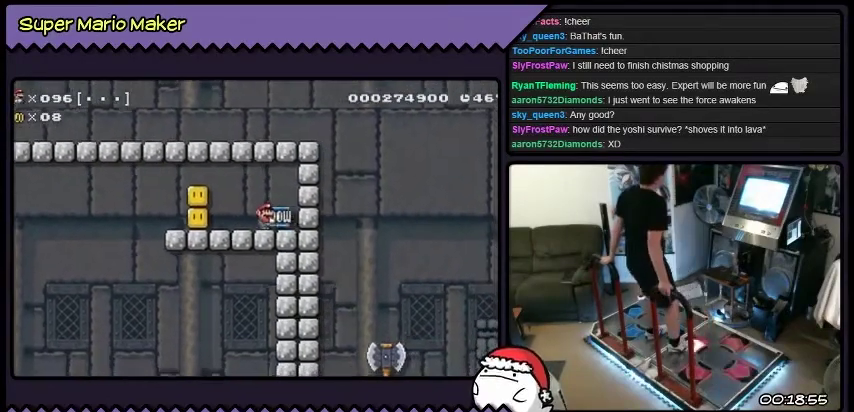
{"buttons": ["Y"], "events": [[66, "DPAD_RIGHT", "down"], [333, "DPAD_RIGHT", "up"]]}
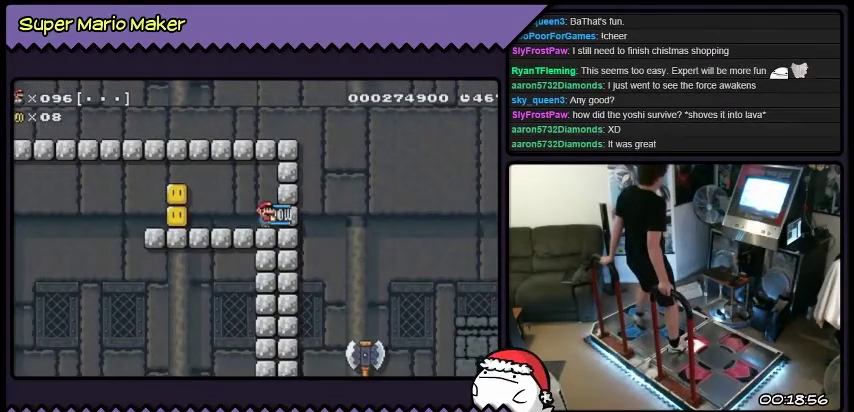
{"buttons": ["Y", "L2", "DPAD_LEFT"], "events": [[67, "DPAD_LEFT", "down"], [67, "L2", "down"]]}
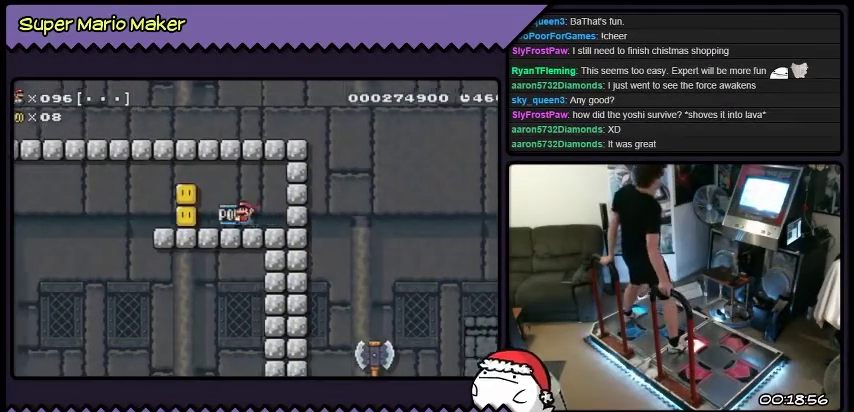
{"buttons": ["Y"], "events": [[300, "DPAD_LEFT", "up"], [300, "L2", "up"]]}
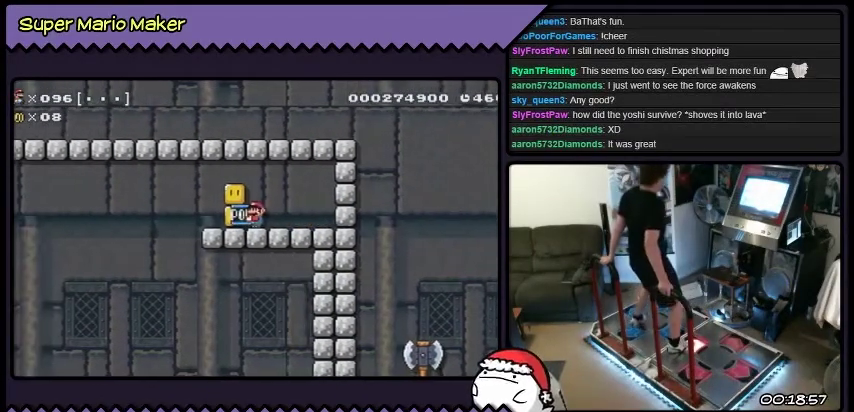
{"buttons": ["Y"], "events": []}
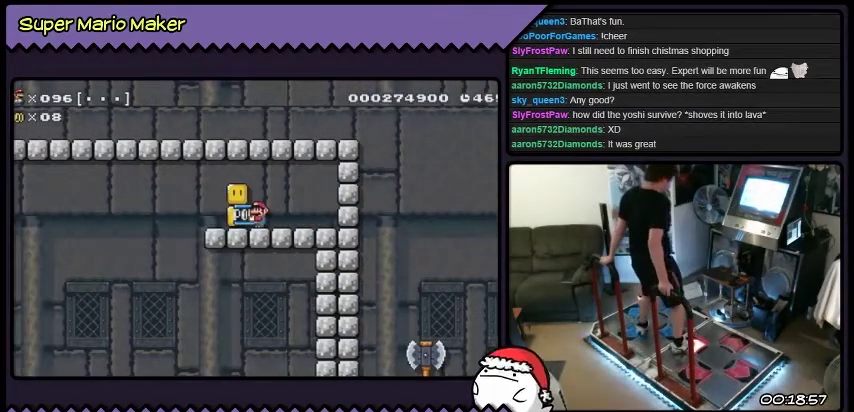
{"buttons": ["Y"], "events": []}
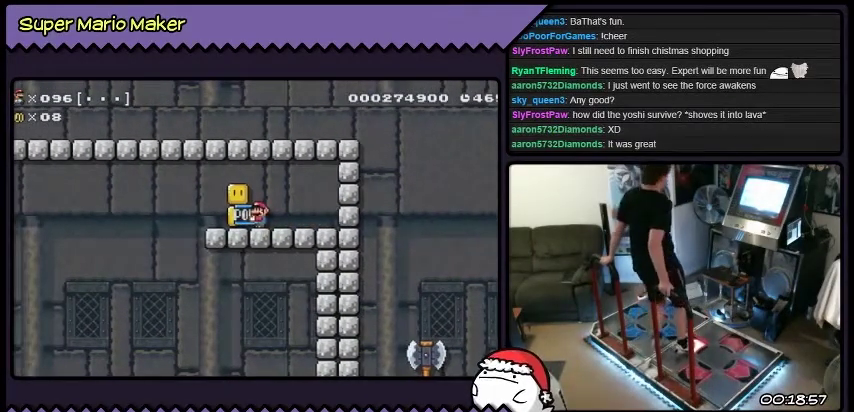
{"buttons": ["L2", "DPAD_LEFT"], "events": [[33, "Y", "up"], [333, "DPAD_LEFT", "down"], [333, "L2", "down"]]}
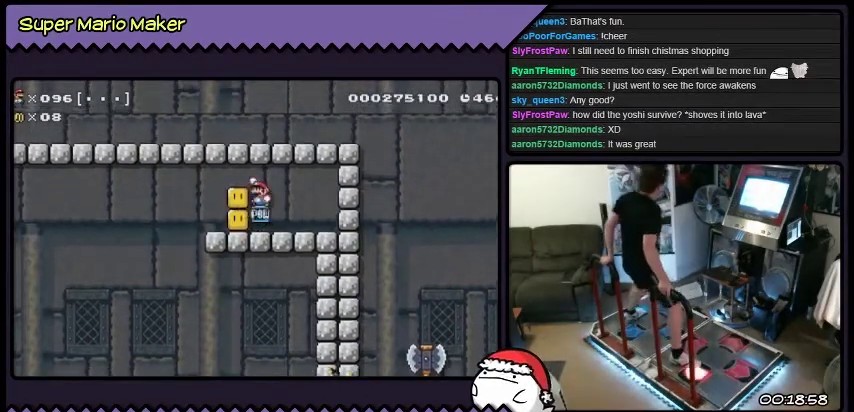
{"buttons": ["B", "L2", "DPAD_LEFT"], "events": [[34, "B", "down"]]}
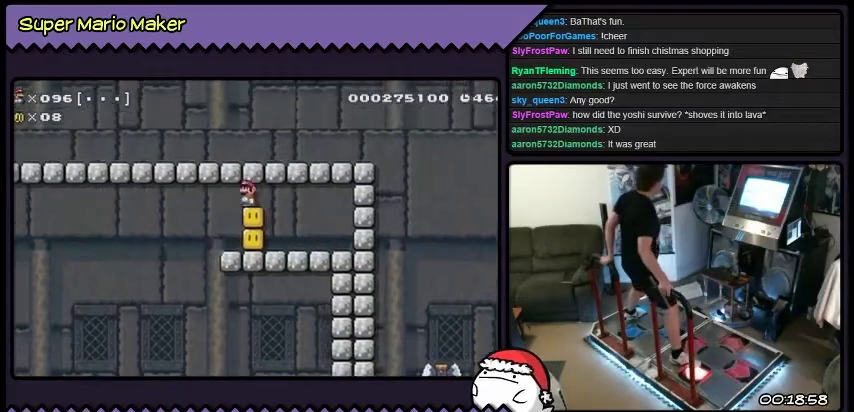
{"buttons": ["DPAD_RIGHT"], "events": [[66, "B", "up"], [233, "DPAD_LEFT", "up"], [233, "L2", "up"], [500, "DPAD_RIGHT", "down"]]}
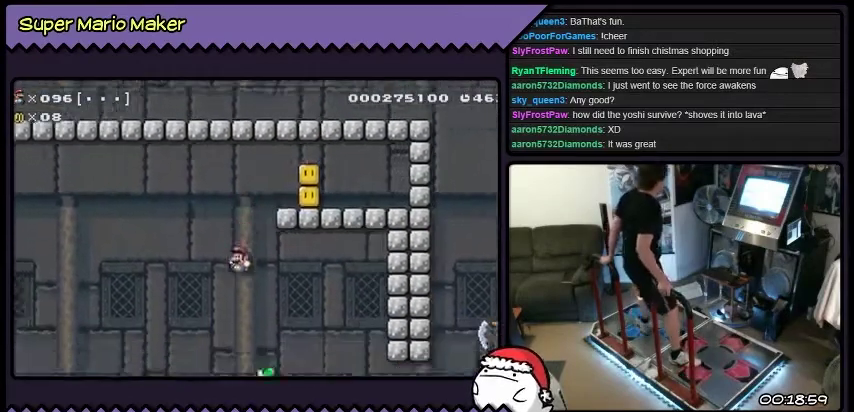
{"buttons": ["Y", "DPAD_RIGHT"], "events": [[300, "Y", "down"]]}
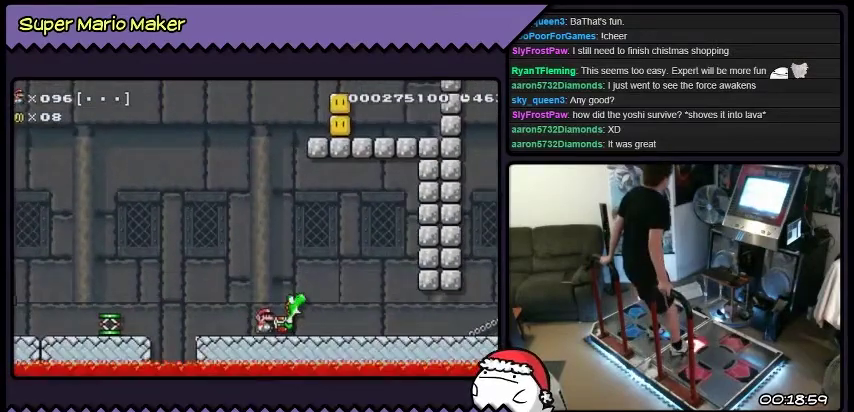
{"buttons": [], "events": [[133, "Y", "up"], [367, "DPAD_RIGHT", "up"]]}
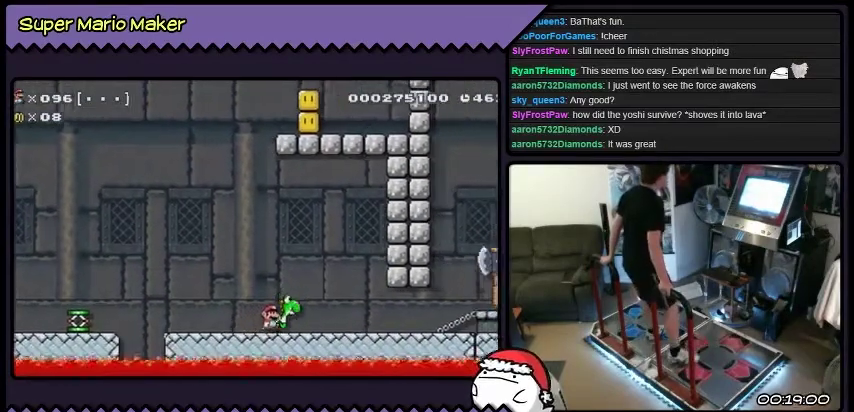
{"buttons": [], "events": [[167, "B", "down"], [467, "B", "up"]]}
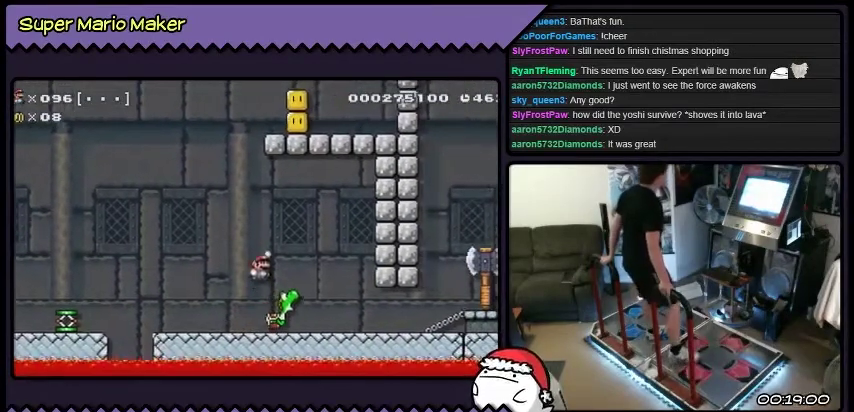
{"buttons": ["Y", "DPAD_RIGHT"], "events": [[167, "DPAD_RIGHT", "down"], [367, "Y", "down"]]}
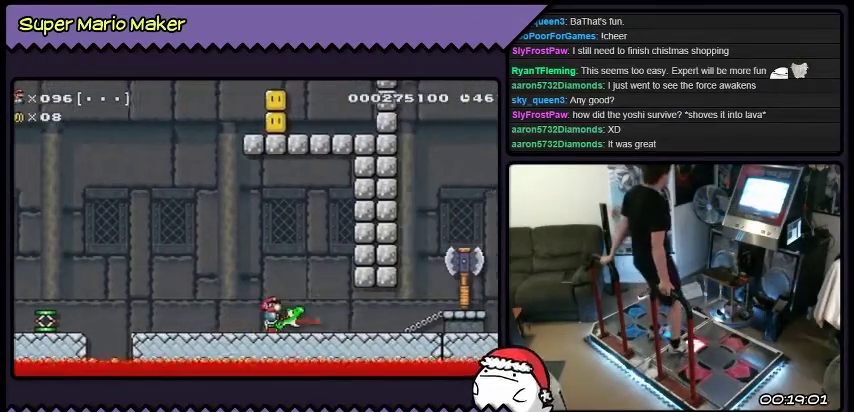
{"buttons": ["Y", "DPAD_RIGHT"], "events": []}
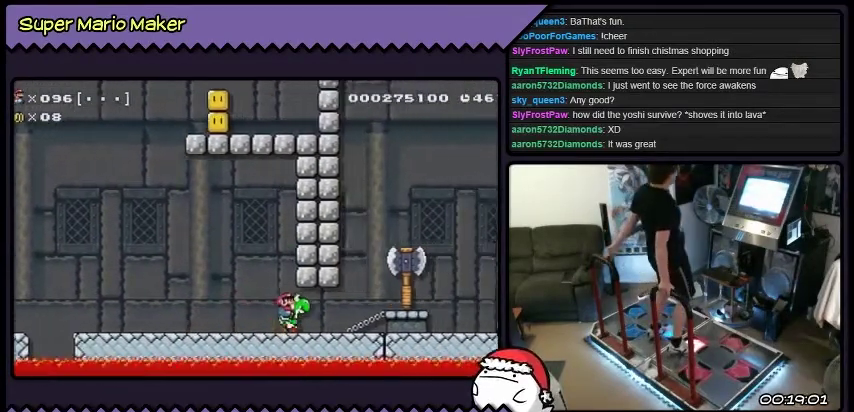
{"buttons": ["B", "DPAD_RIGHT"], "events": [[333, "Y", "up"], [433, "B", "down"]]}
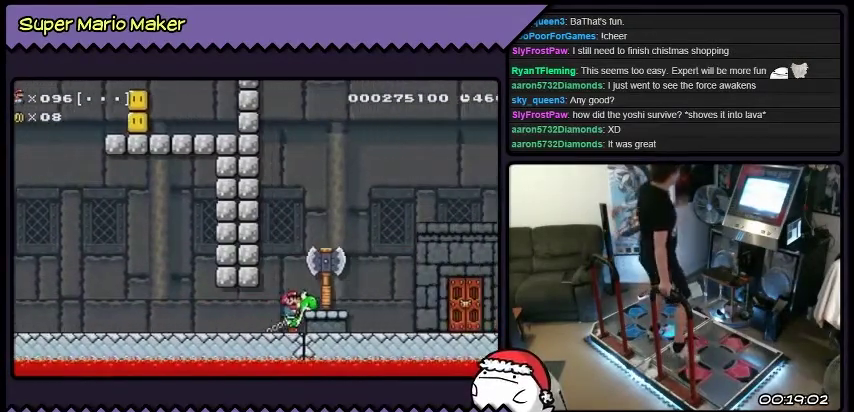
{"buttons": ["DPAD_RIGHT"], "events": [[267, "B", "up"]]}
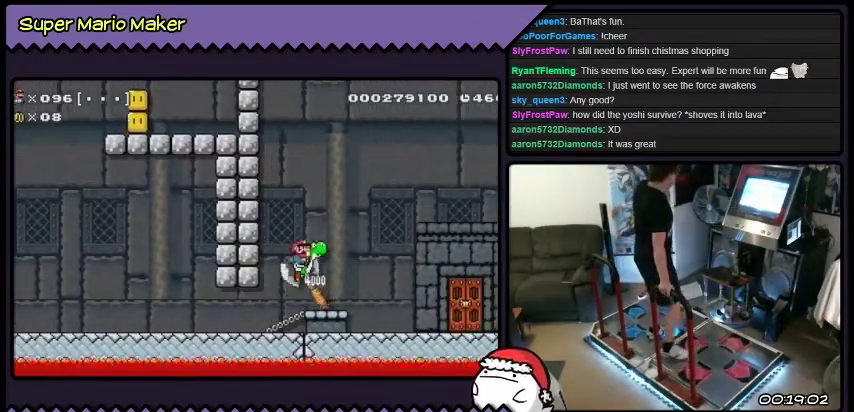
{"buttons": ["DPAD_RIGHT"], "events": []}
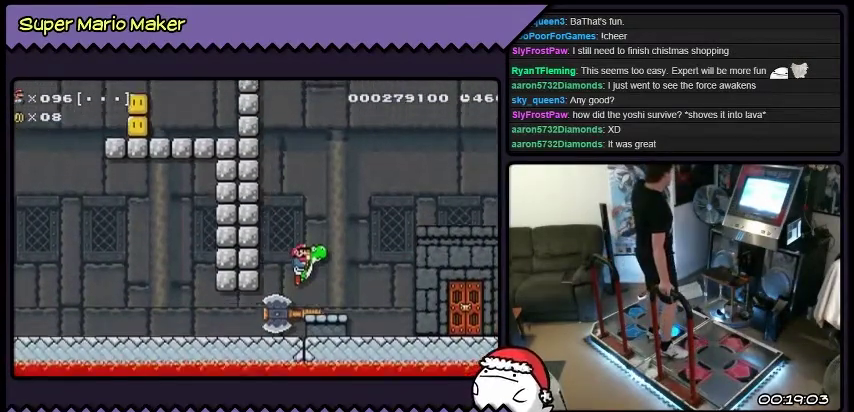
{"buttons": ["DPAD_RIGHT"], "events": []}
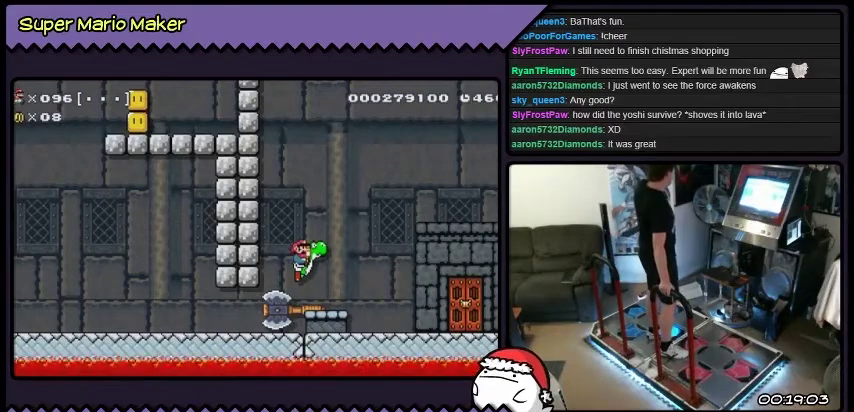
{"buttons": ["DPAD_RIGHT"], "events": []}
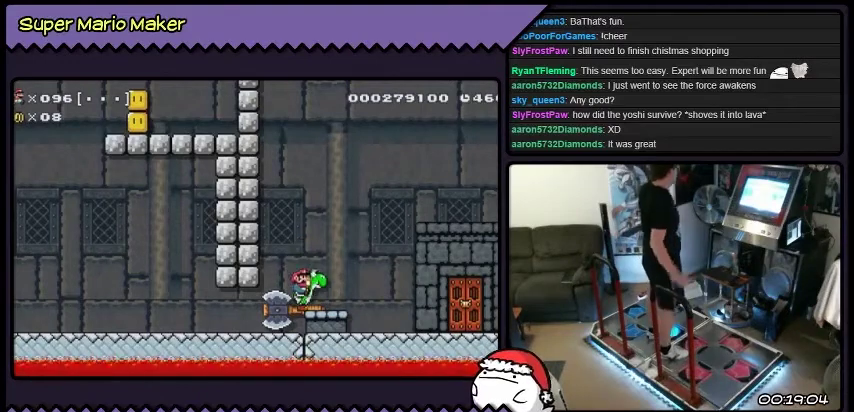
{"buttons": [], "events": [[167, "DPAD_RIGHT", "up"]]}